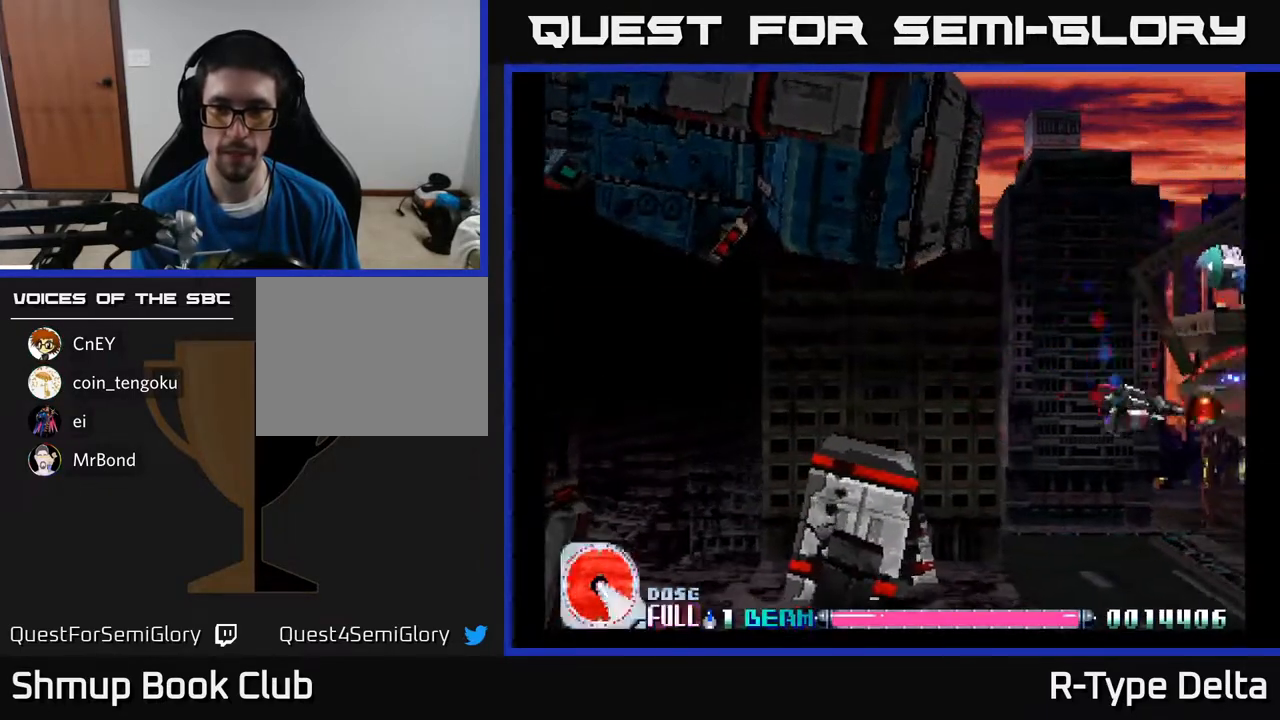
Gameplay with a controller (Xbox layout); each line is a JSON object with the inputs held at the frame after it. "events" lists button and stick changes between this image and that frame as [ms after this image, input, new state], when the widget could be followed in between. Not read: left_stick right_stick.
{"buttons": ["X", "DPAD_UP", "DPAD_LEFT"], "events": [[183, "DPAD_DOWN", "up"], [217, "DPAD_LEFT", "down"], [233, "DPAD_UP", "down"]]}
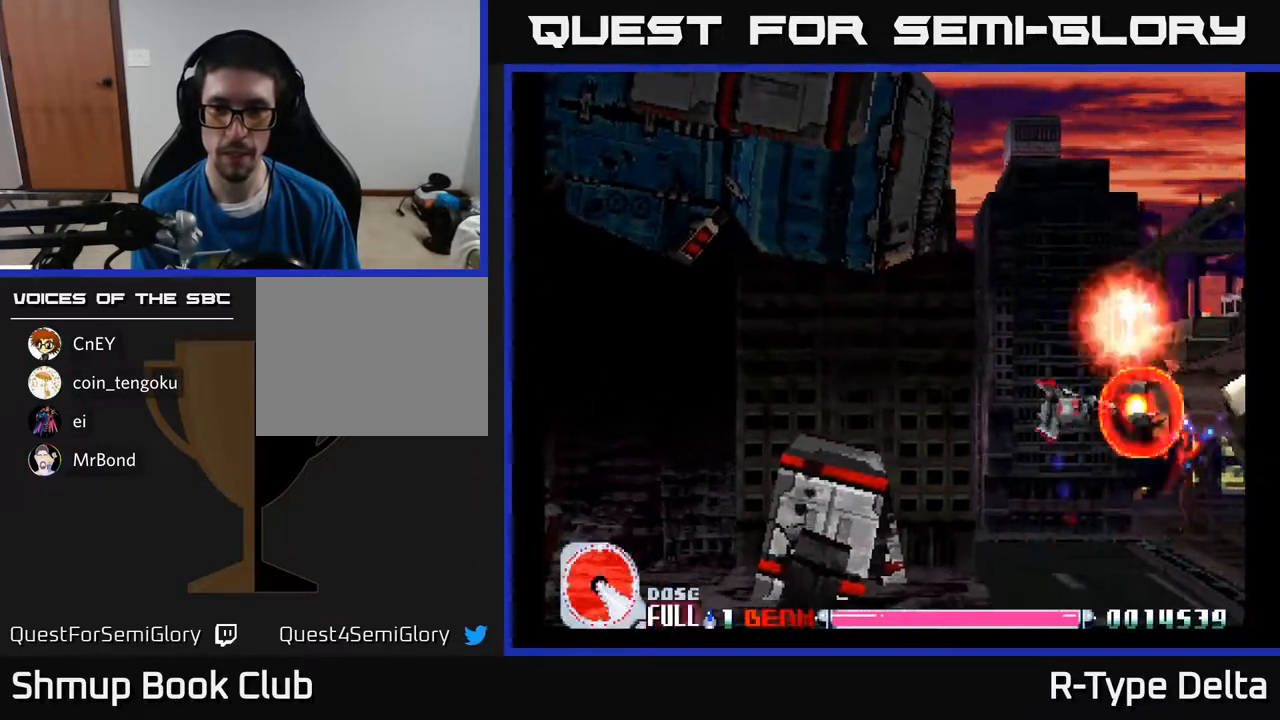
{"buttons": ["X", "DPAD_LEFT"], "events": [[150, "DPAD_LEFT", "up"], [217, "DPAD_RIGHT", "down"], [250, "DPAD_UP", "up"], [350, "DPAD_RIGHT", "up"], [383, "DPAD_LEFT", "down"]]}
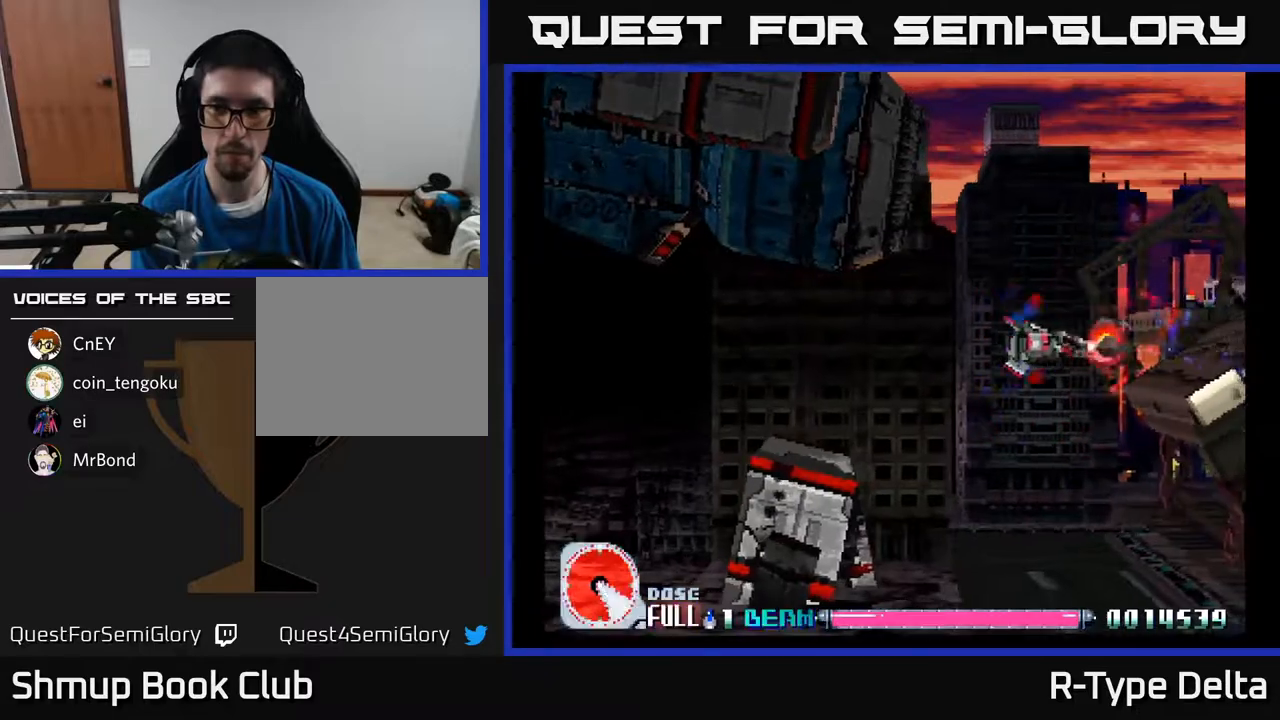
{"buttons": ["X", "DPAD_DOWN", "DPAD_RIGHT"], "events": [[50, "DPAD_DOWN", "down"], [117, "DPAD_LEFT", "up"], [183, "DPAD_RIGHT", "down"]]}
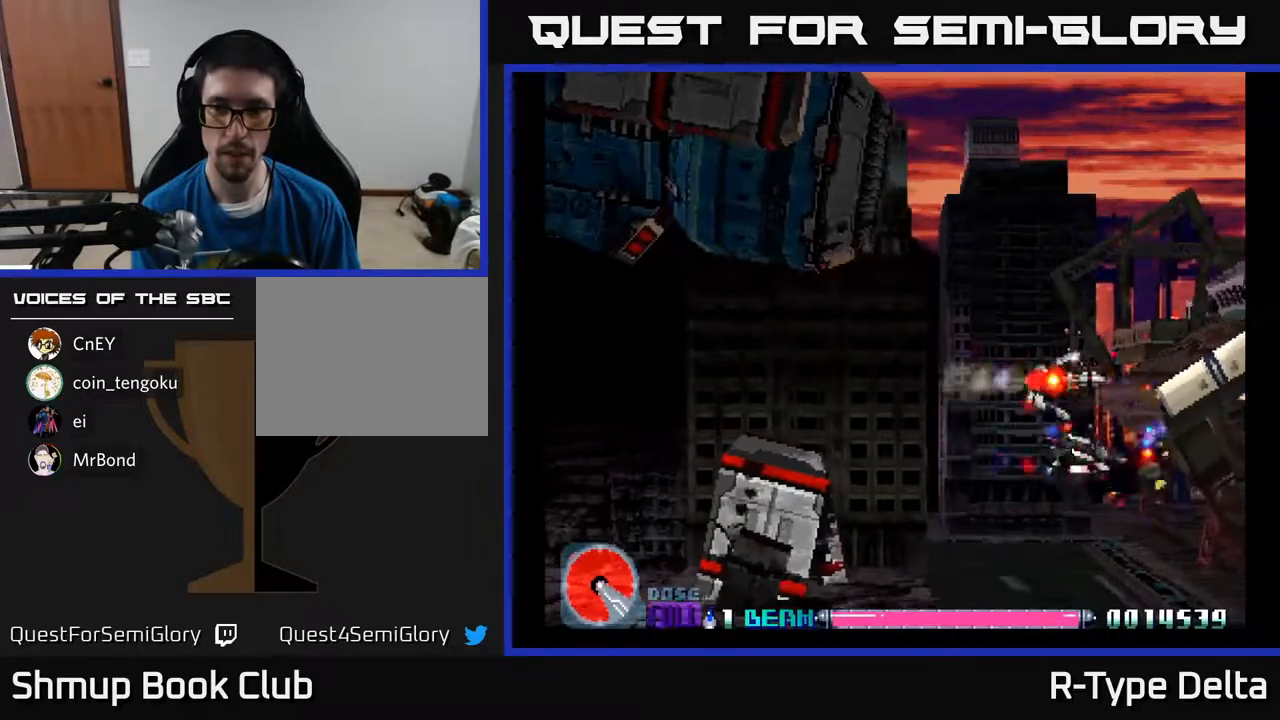
{"buttons": ["DPAD_LEFT"], "events": [[267, "DPAD_DOWN", "up"], [317, "DPAD_RIGHT", "up"], [350, "X", "up"], [383, "DPAD_LEFT", "down"], [417, "X", "down"], [500, "X", "up"]]}
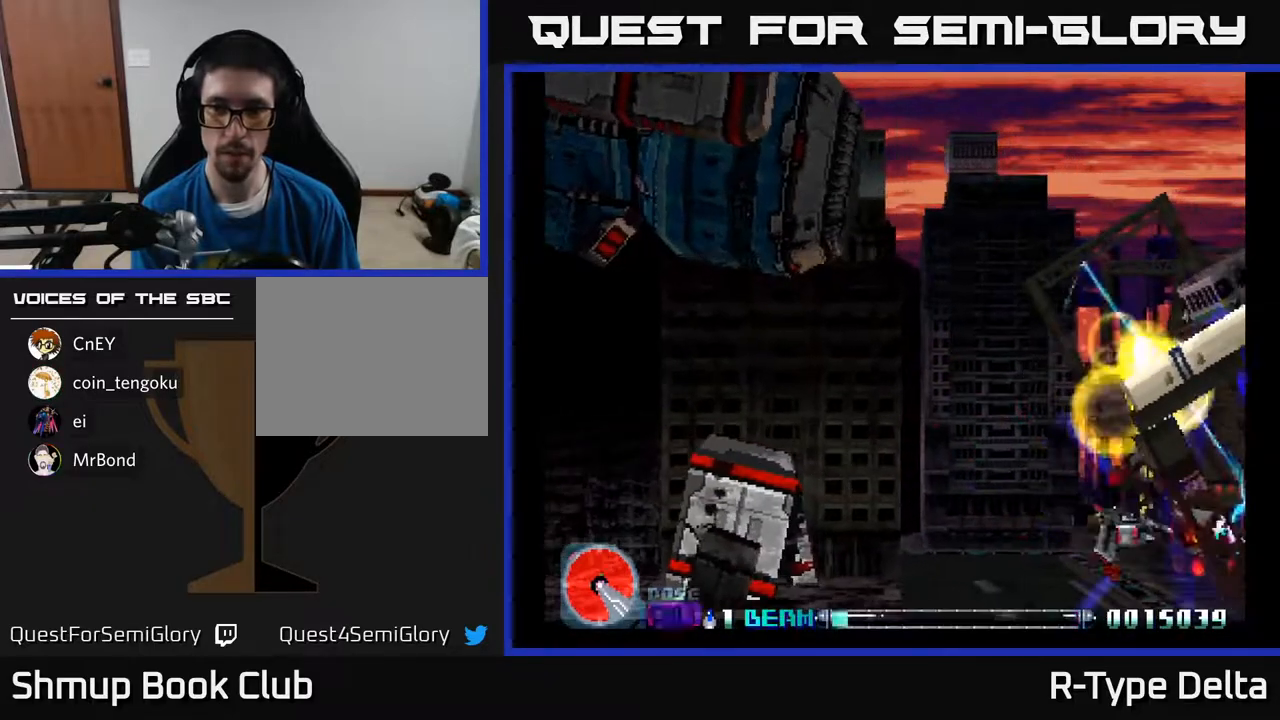
{"buttons": ["X", "DPAD_UP"], "events": [[50, "X", "down"], [117, "X", "up"], [183, "X", "down"], [217, "DPAD_UP", "down"], [500, "DPAD_LEFT", "up"]]}
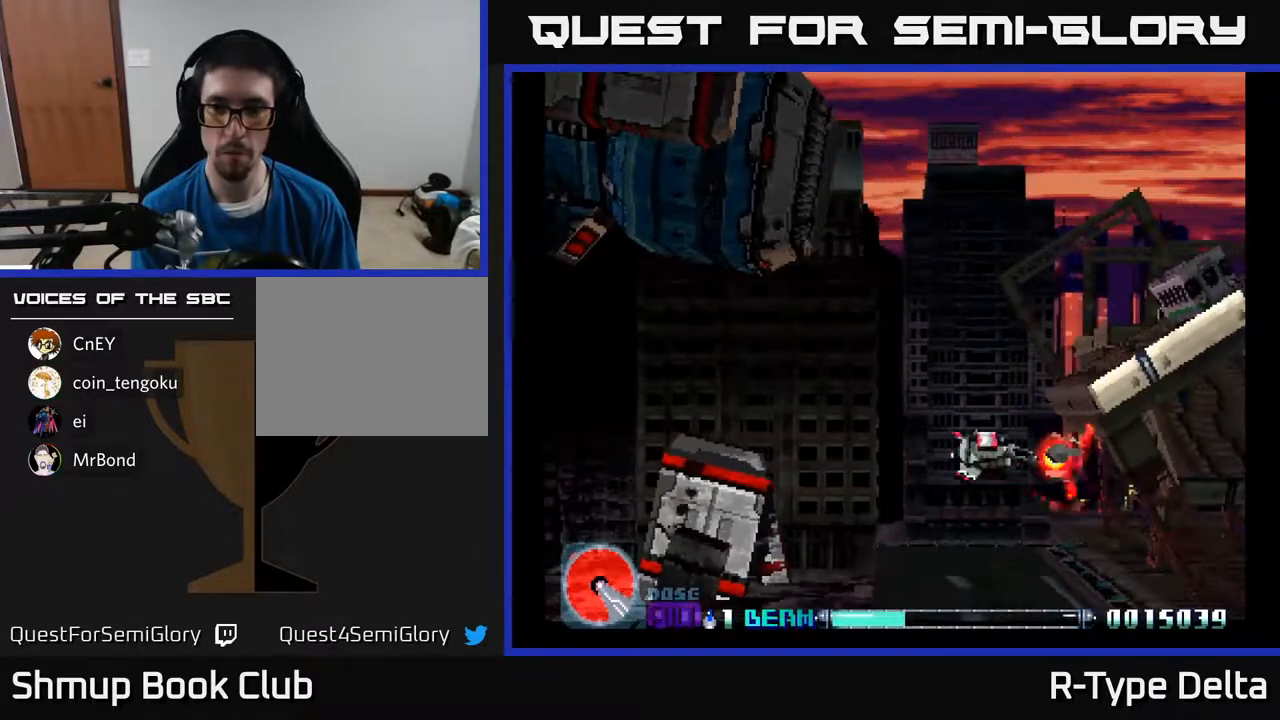
{"buttons": ["X", "DPAD_UP", "DPAD_RIGHT"], "events": [[317, "DPAD_RIGHT", "down"]]}
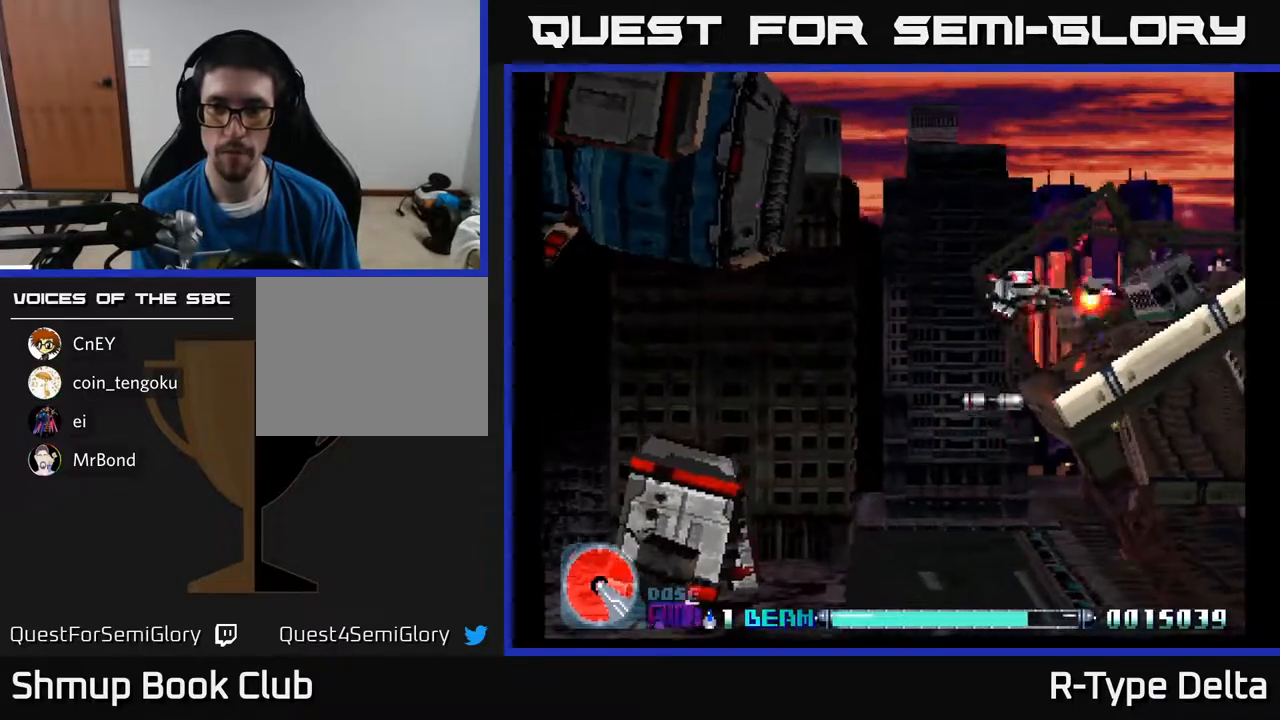
{"buttons": ["X"], "events": [[33, "DPAD_UP", "up"], [83, "DPAD_UP", "down"], [100, "DPAD_RIGHT", "up"], [100, "DPAD_UP", "up"]]}
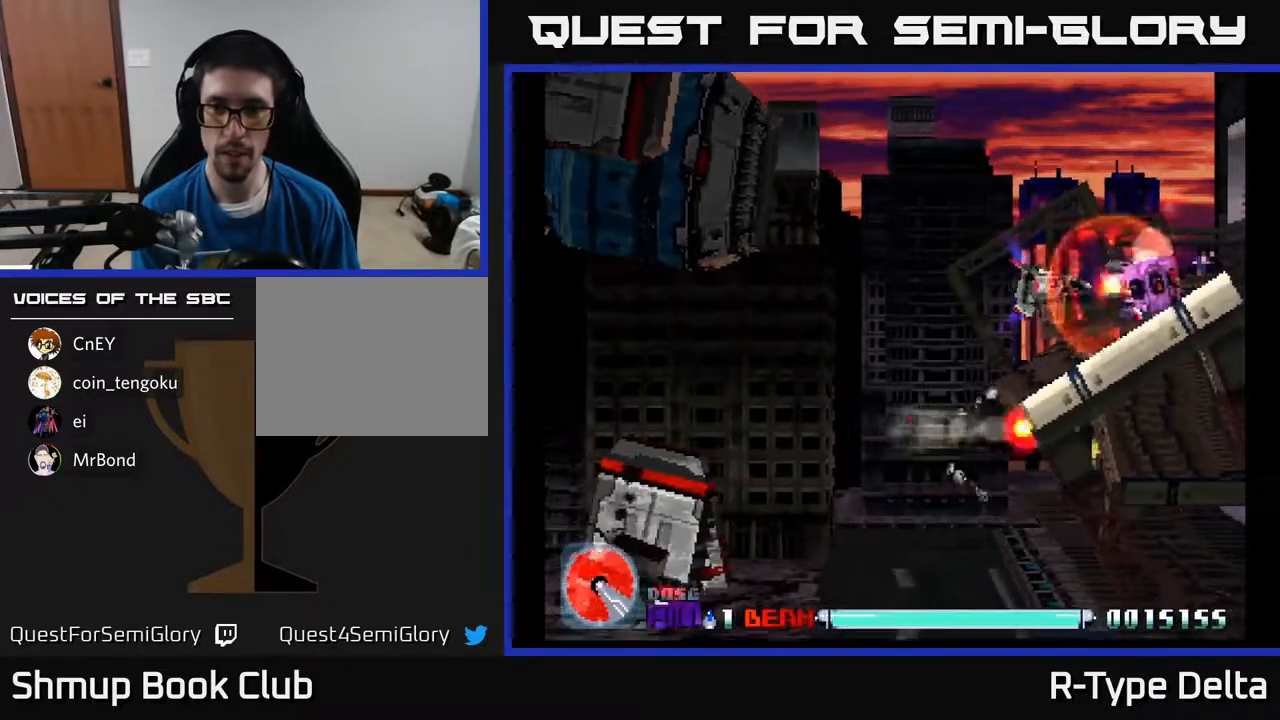
{"buttons": ["X"], "events": [[117, "DPAD_DOWN", "down"], [167, "DPAD_DOWN", "up"]]}
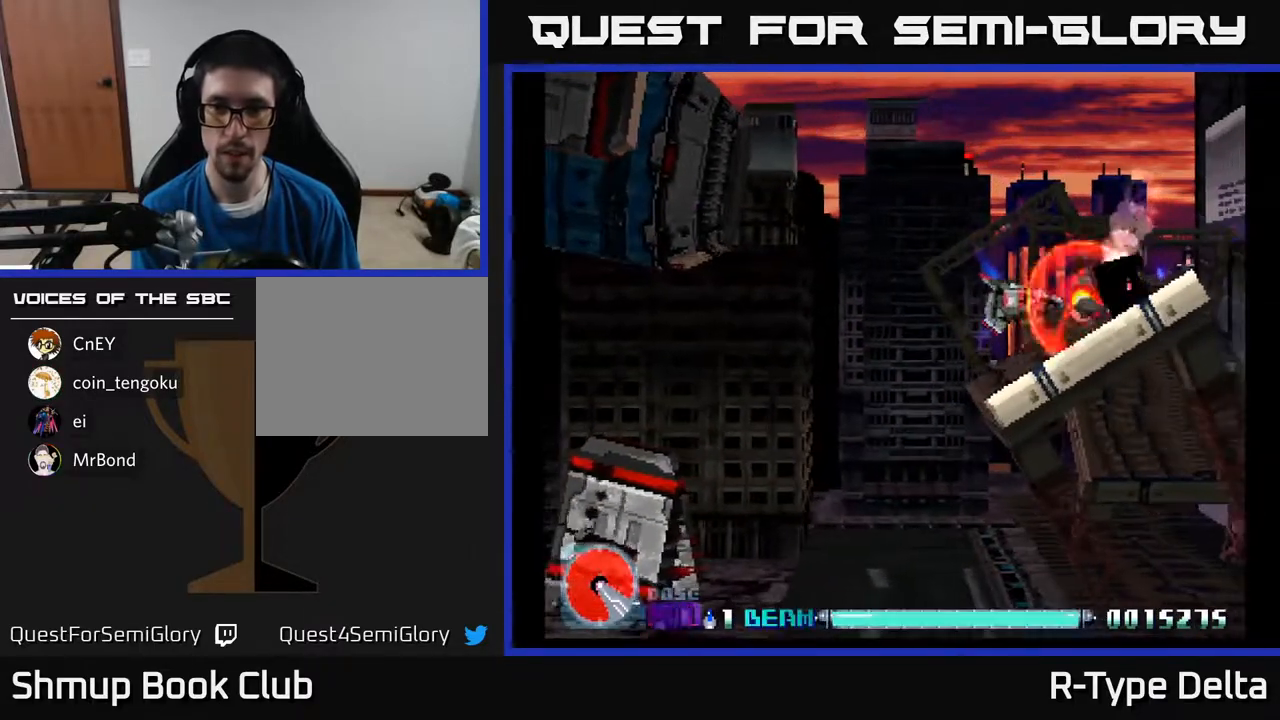
{"buttons": ["X"], "events": []}
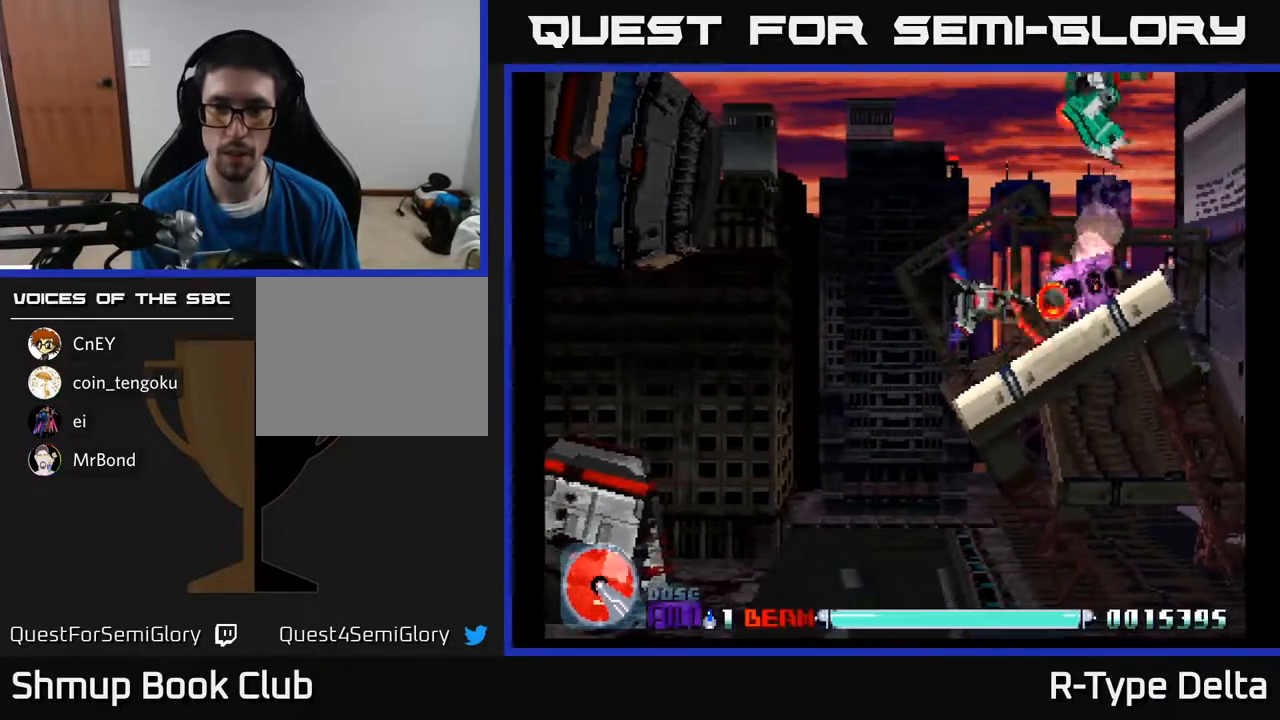
{"buttons": ["X"], "events": [[417, "DPAD_UP", "down"], [483, "DPAD_UP", "up"]]}
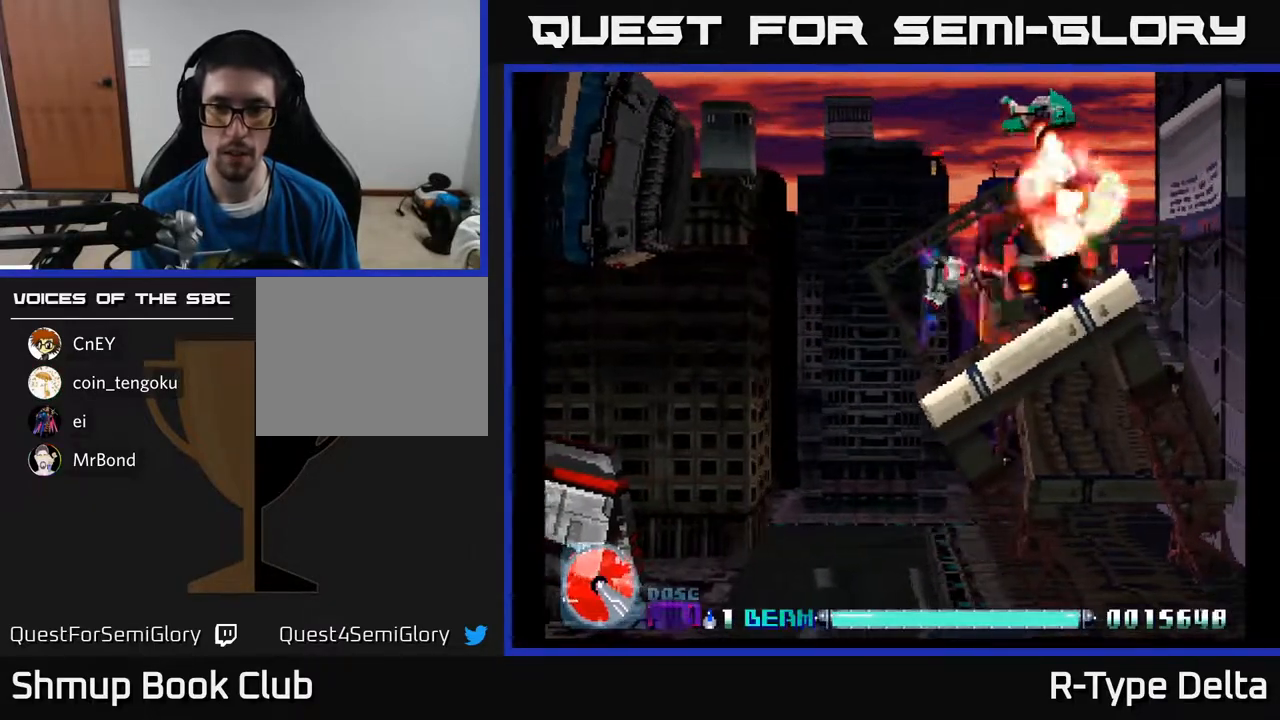
{"buttons": ["X"], "events": [[267, "DPAD_DOWN", "down"], [333, "DPAD_DOWN", "up"]]}
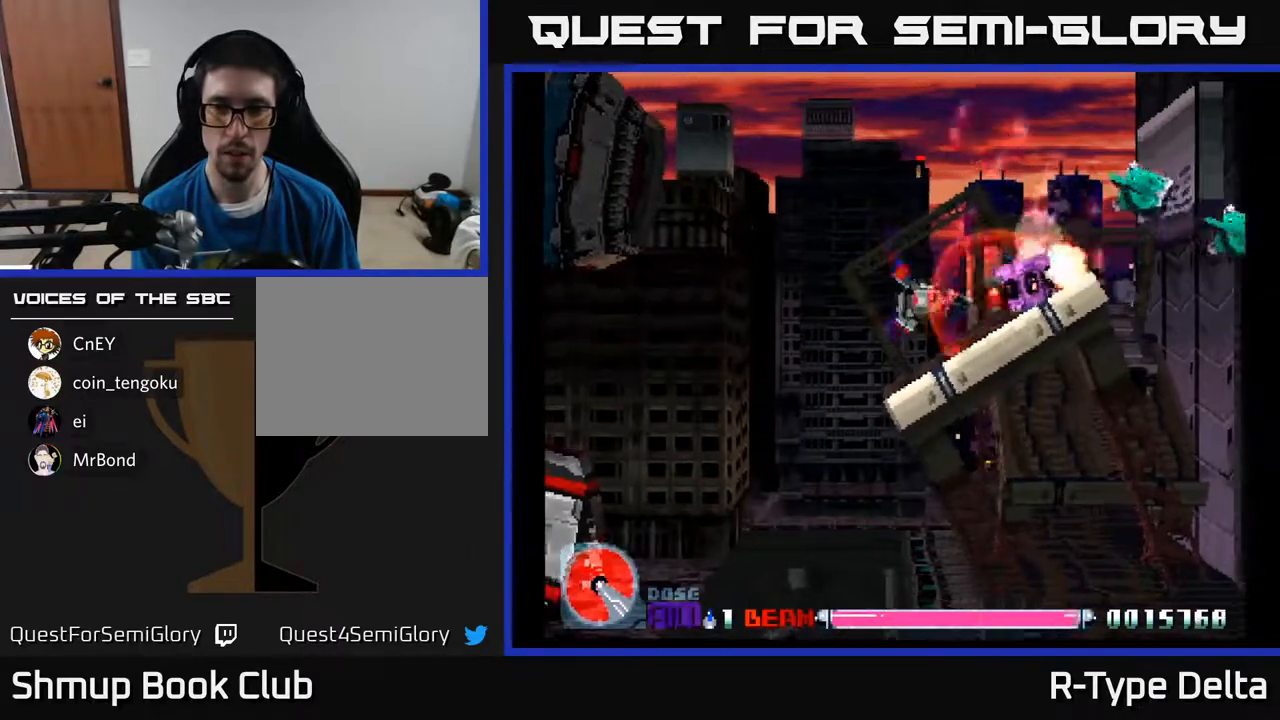
{"buttons": ["X"], "events": [[267, "DPAD_UP", "down"], [467, "DPAD_UP", "up"]]}
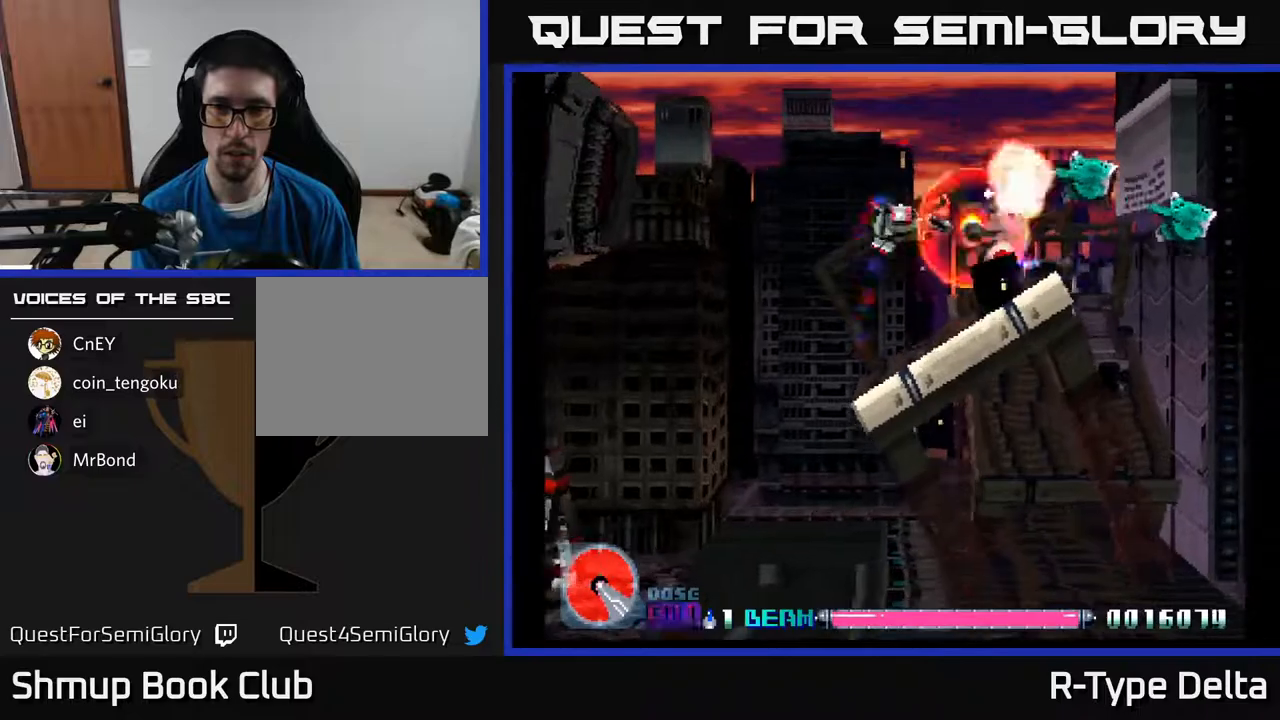
{"buttons": ["X"], "events": [[83, "DPAD_LEFT", "down"], [200, "DPAD_DOWN", "down"], [217, "DPAD_LEFT", "up"], [300, "DPAD_DOWN", "up"]]}
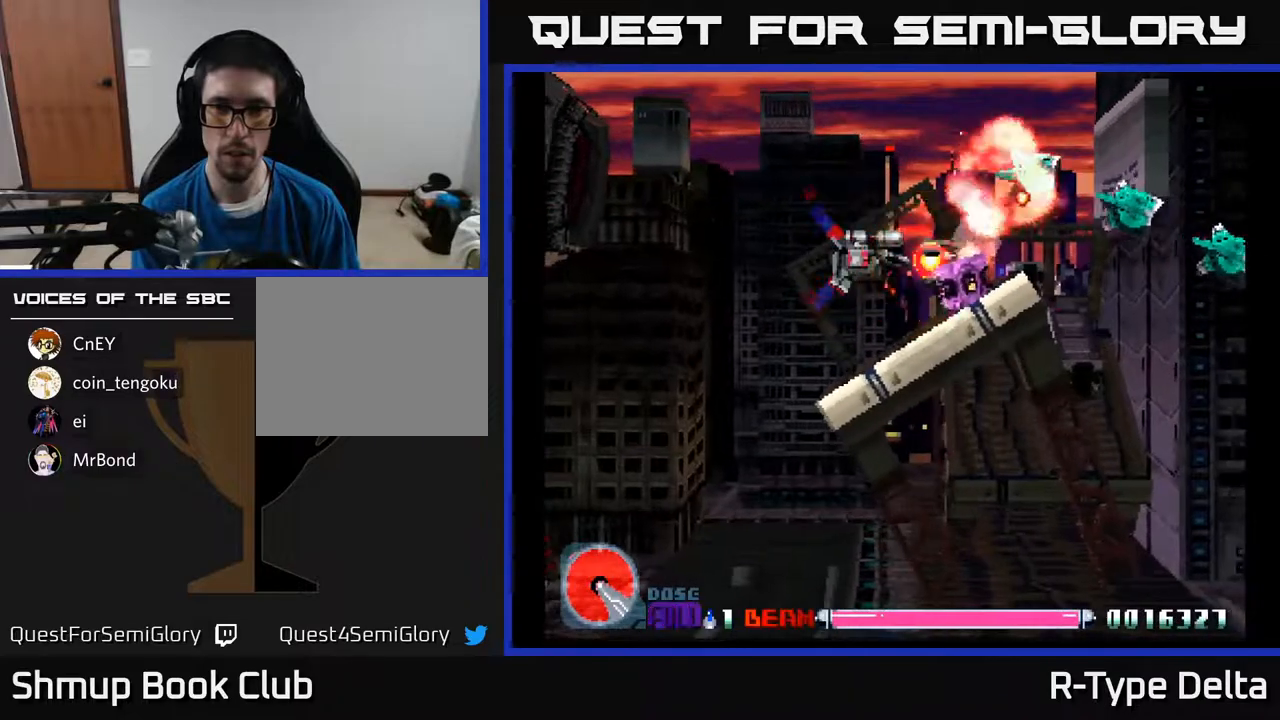
{"buttons": ["X"], "events": [[333, "DPAD_LEFT", "down"], [417, "DPAD_LEFT", "up"]]}
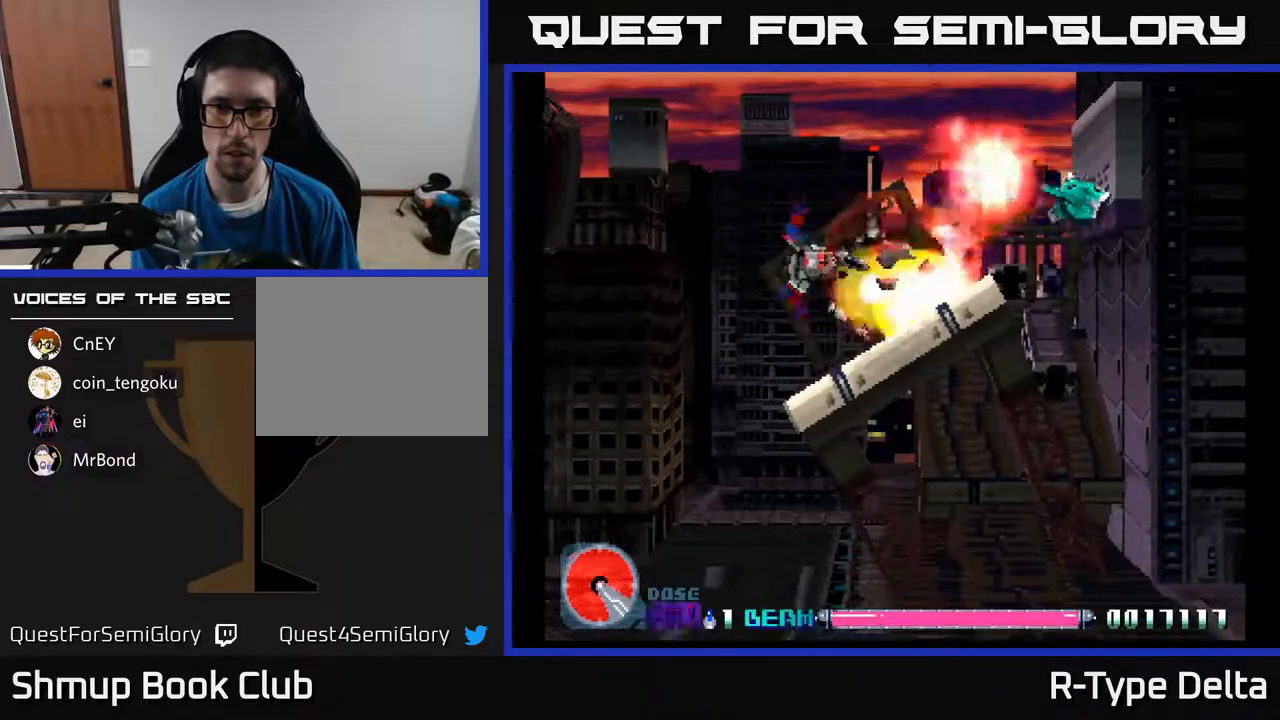
{"buttons": ["X", "DPAD_UP"], "events": [[400, "DPAD_UP", "down"]]}
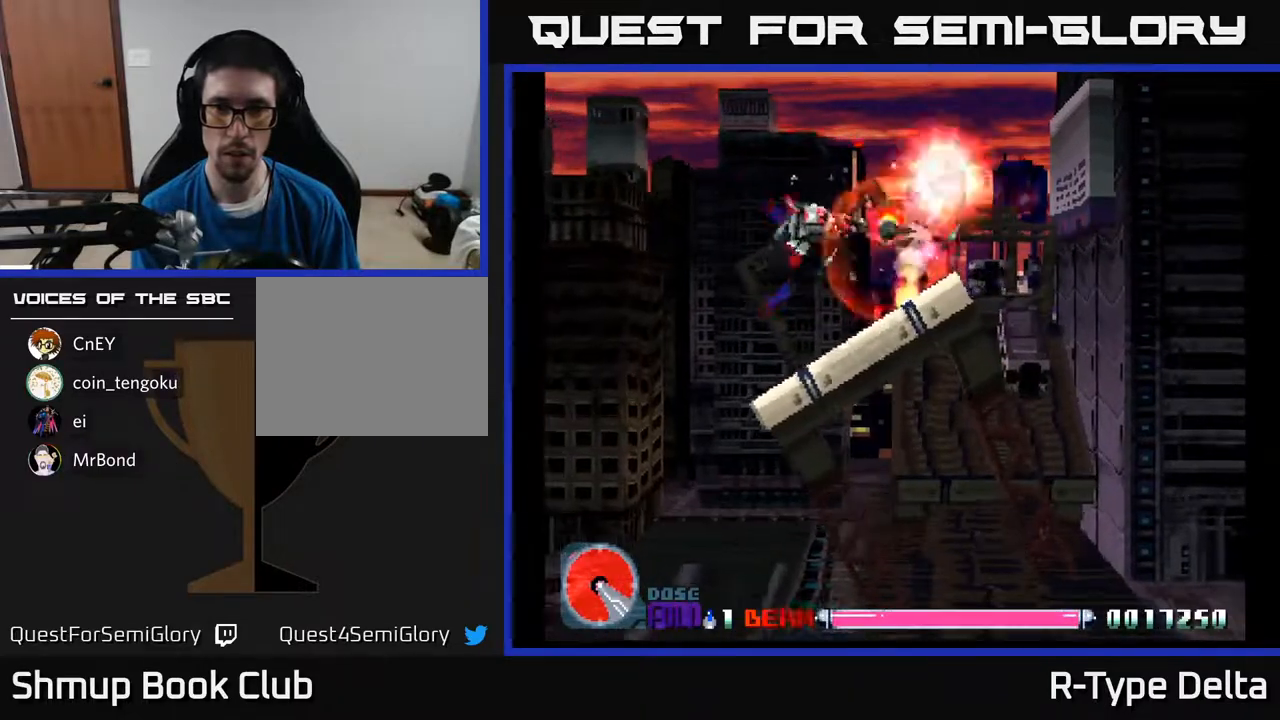
{"buttons": ["X", "DPAD_RIGHT"], "events": [[150, "DPAD_UP", "up"], [200, "DPAD_DOWN", "down"], [217, "DPAD_RIGHT", "down"], [283, "DPAD_DOWN", "up"]]}
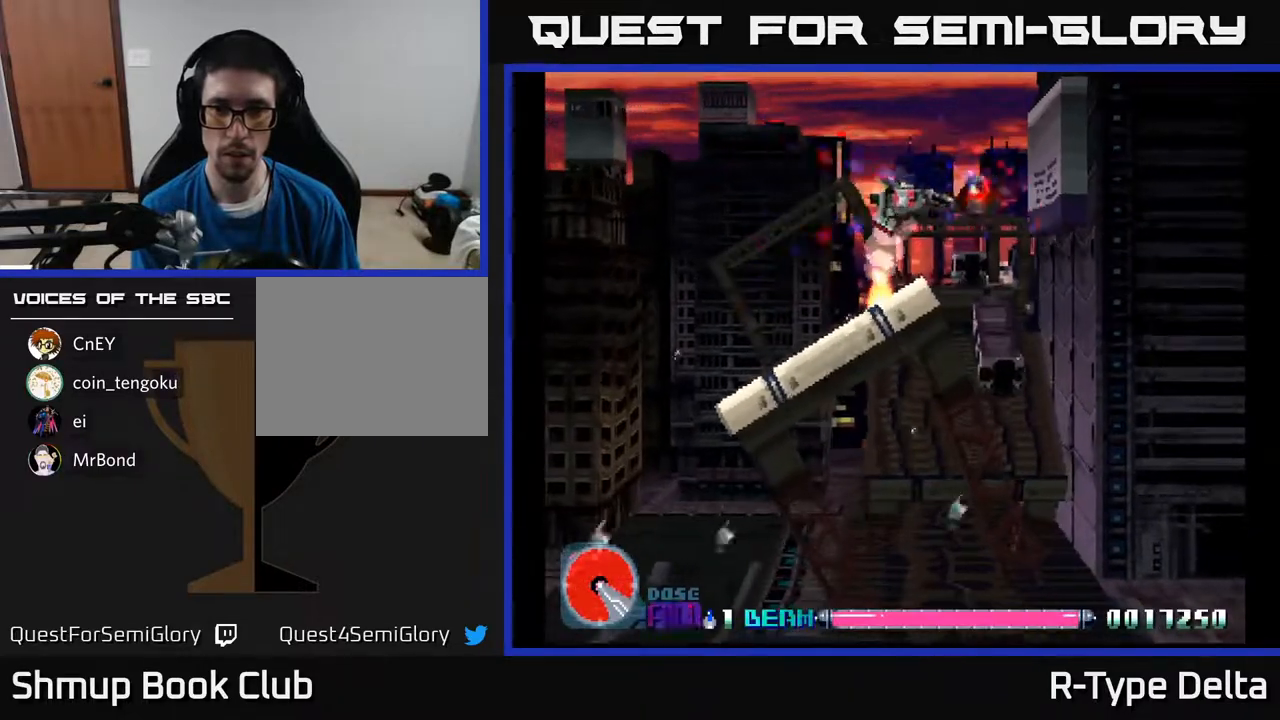
{"buttons": ["X", "DPAD_DOWN"], "events": [[83, "DPAD_DOWN", "down"], [183, "DPAD_RIGHT", "up"]]}
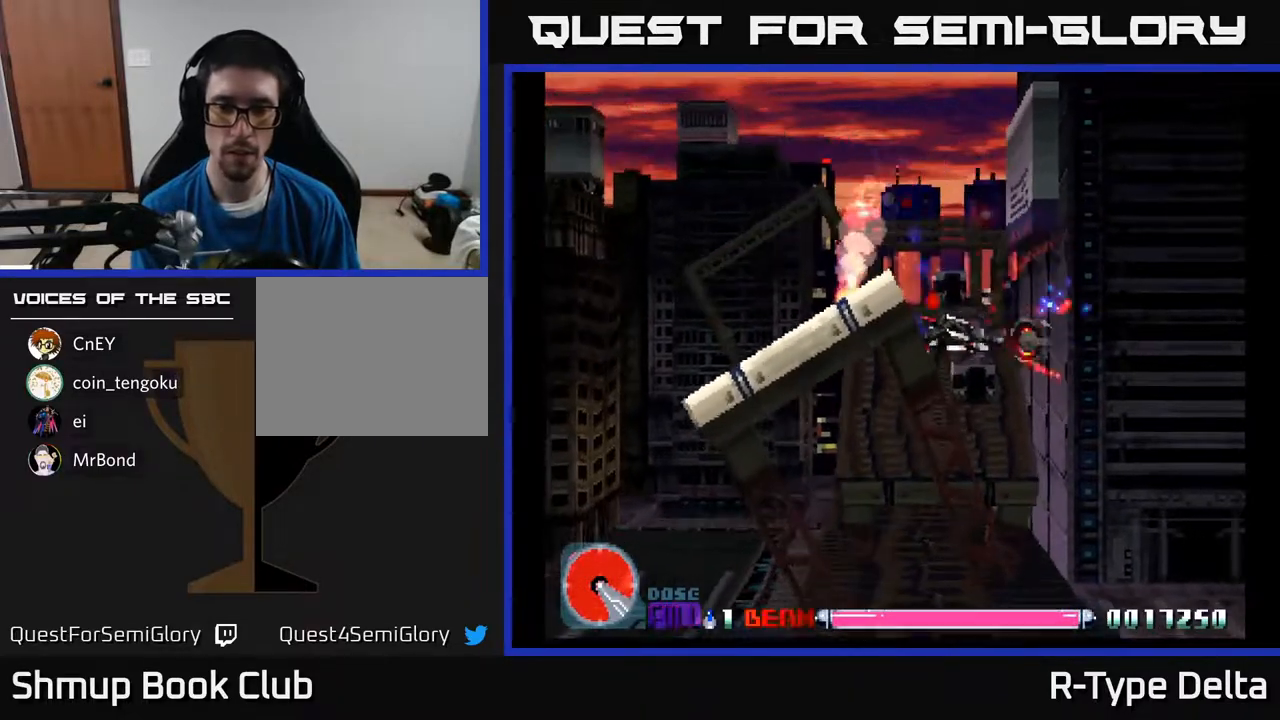
{"buttons": ["X", "DPAD_LEFT"], "events": [[200, "DPAD_LEFT", "down"], [300, "DPAD_DOWN", "up"]]}
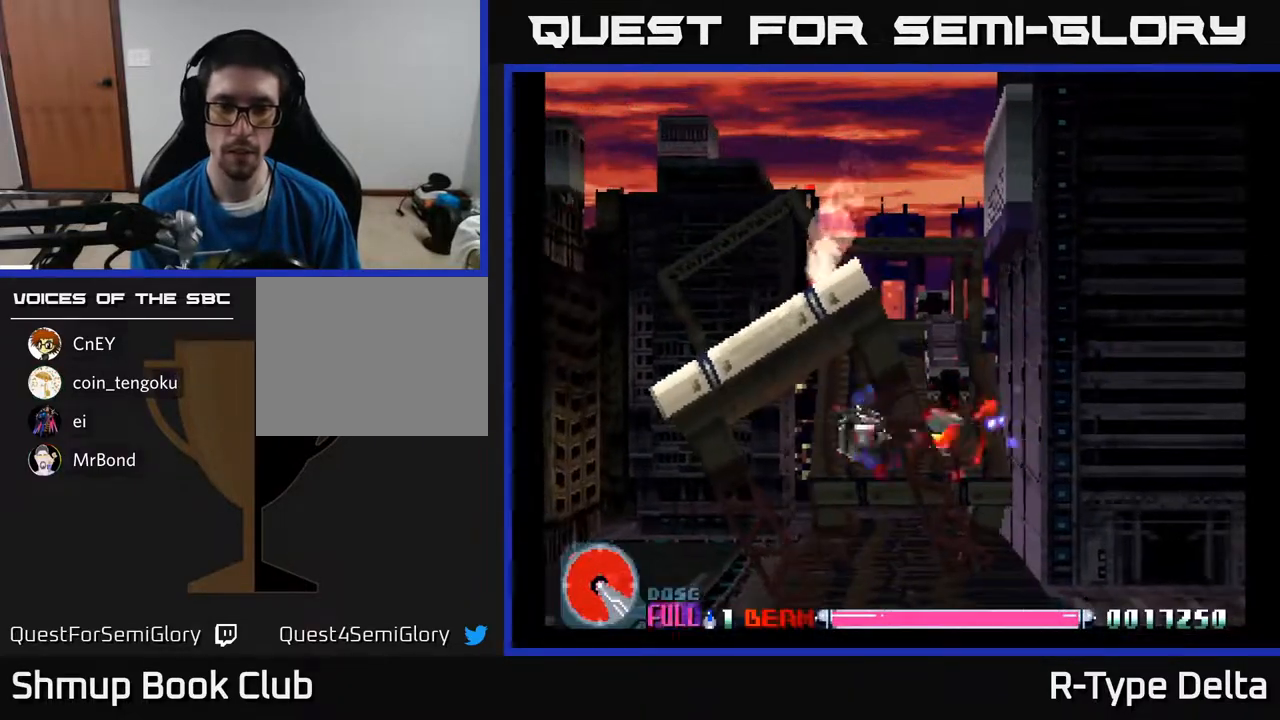
{"buttons": ["X"], "events": [[67, "DPAD_LEFT", "up"]]}
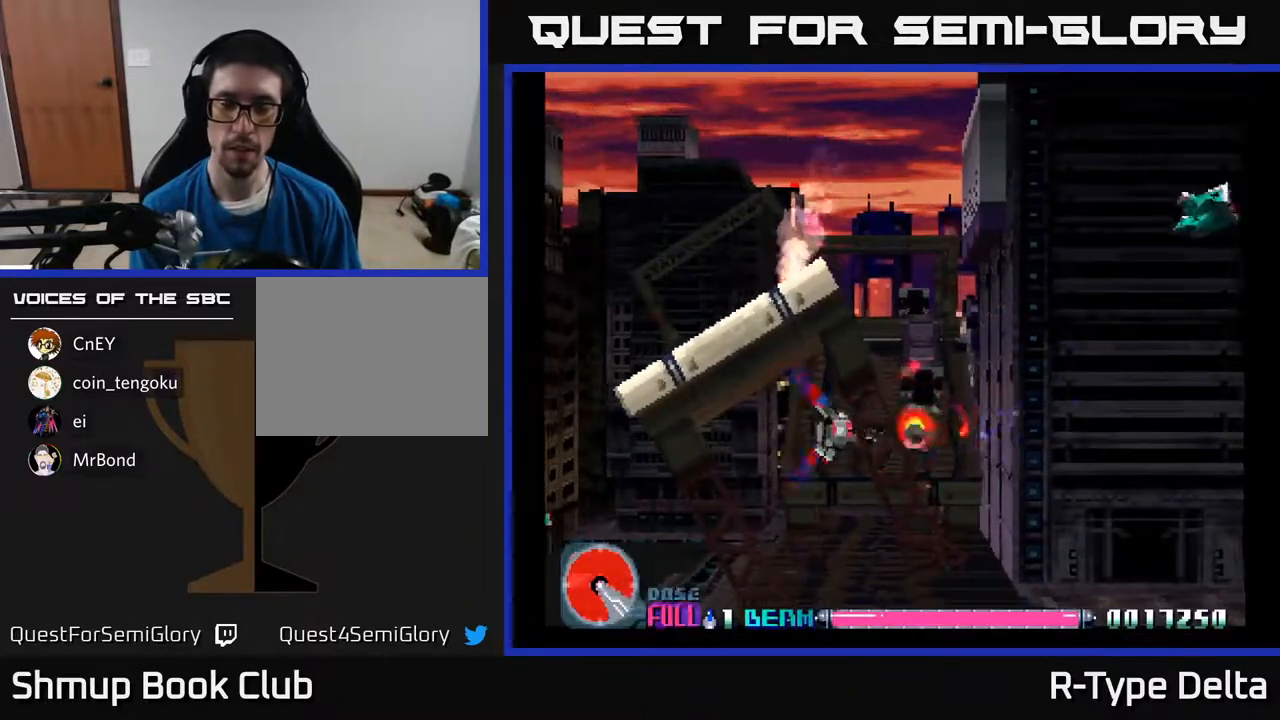
{"buttons": ["X", "DPAD_UP", "DPAD_RIGHT"], "events": [[267, "DPAD_UP", "down"], [383, "DPAD_RIGHT", "down"]]}
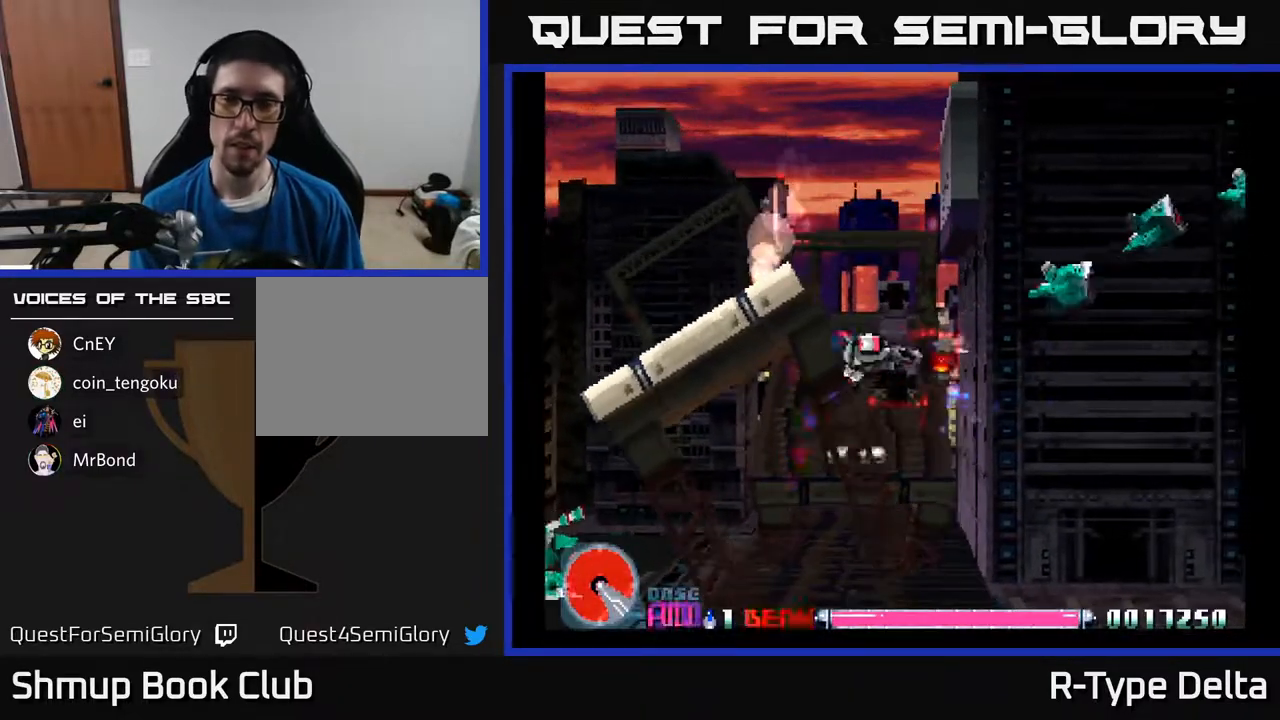
{"buttons": ["X"], "events": [[300, "DPAD_UP", "up"], [483, "DPAD_RIGHT", "up"]]}
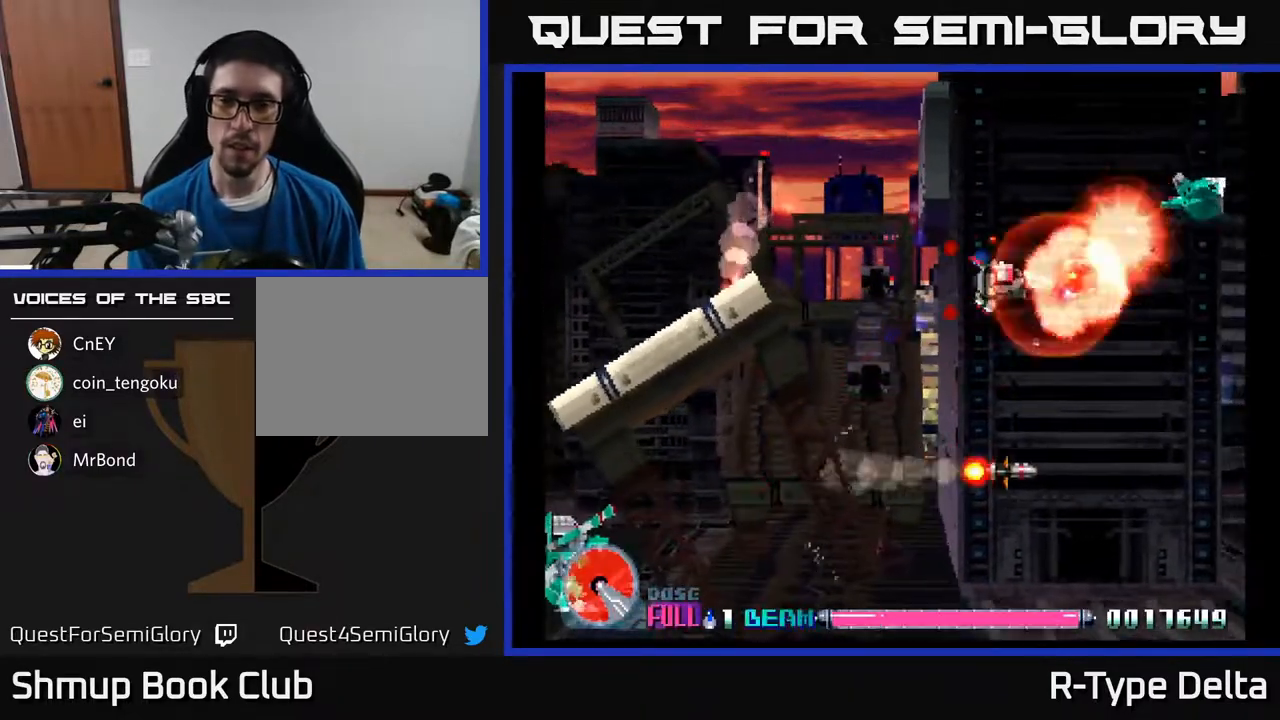
{"buttons": ["X", "DPAD_RIGHT"], "events": [[250, "DPAD_UP", "down"], [367, "DPAD_RIGHT", "down"], [367, "DPAD_UP", "up"]]}
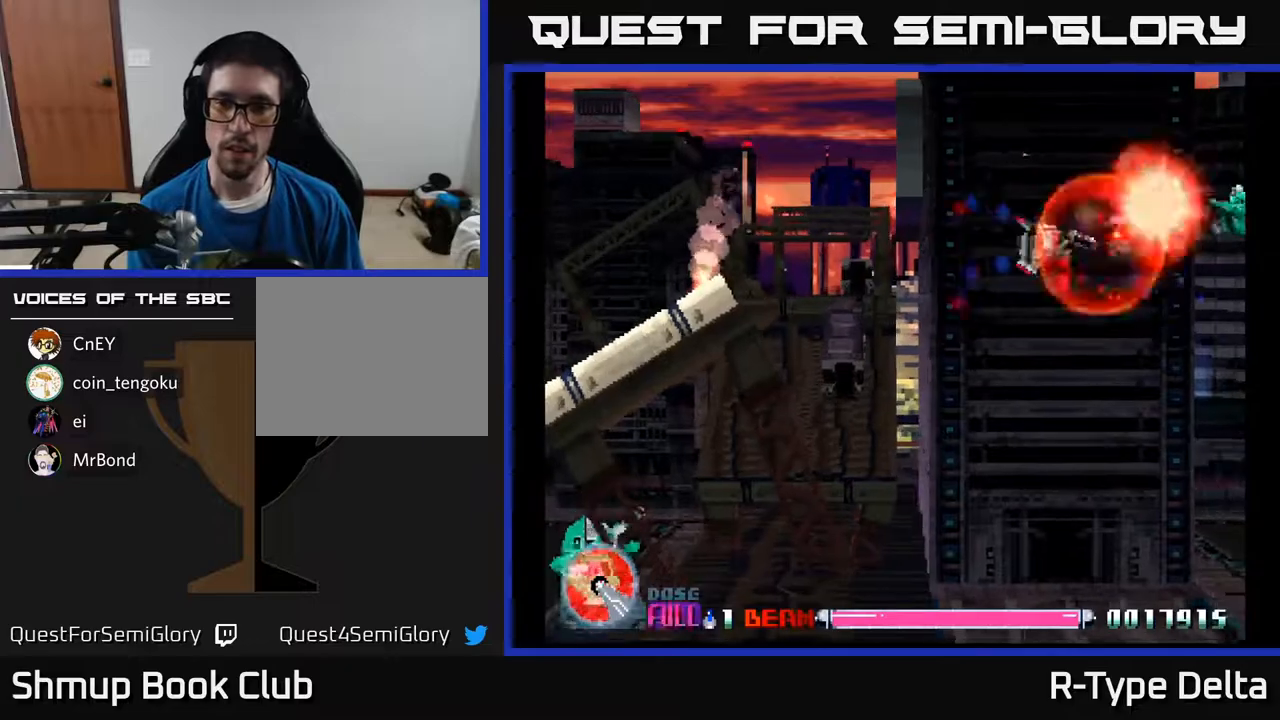
{"buttons": ["X"], "events": [[17, "DPAD_RIGHT", "up"], [83, "DPAD_LEFT", "down"], [83, "DPAD_UP", "down"], [183, "DPAD_UP", "up"], [200, "DPAD_LEFT", "up"]]}
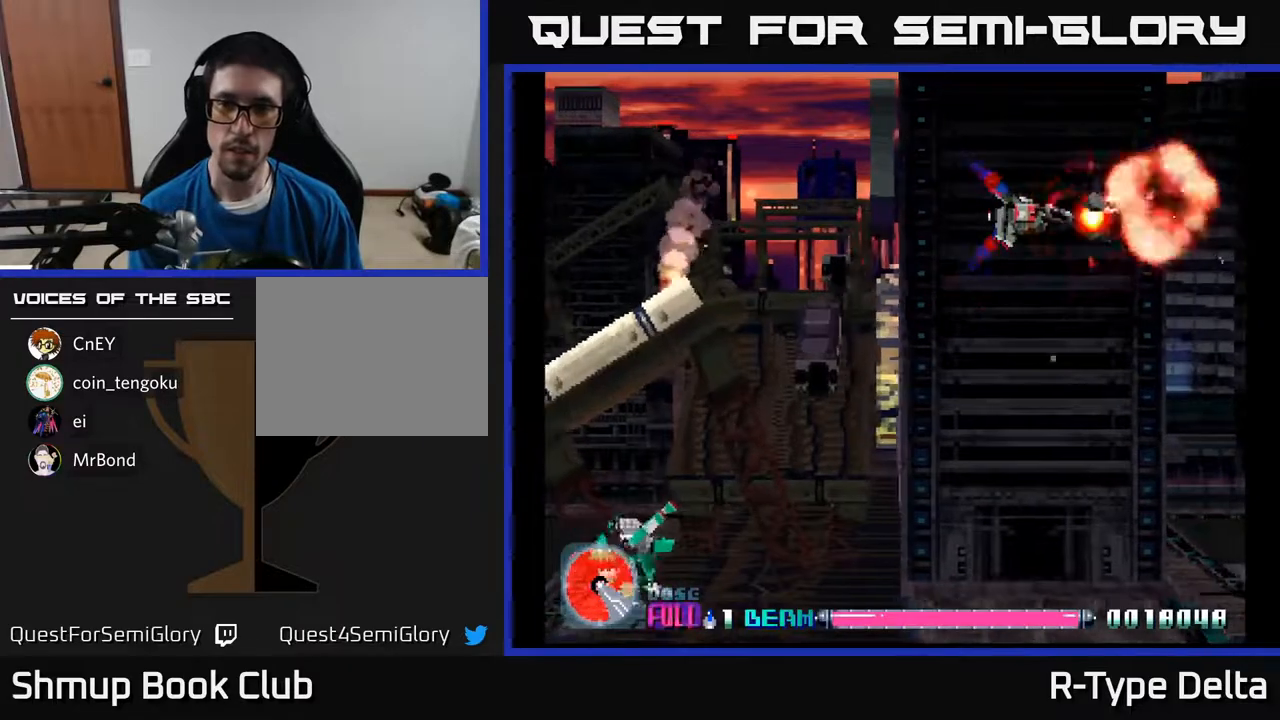
{"buttons": ["X", "DPAD_DOWN", "DPAD_LEFT"], "events": [[200, "DPAD_DOWN", "down"], [300, "DPAD_LEFT", "down"]]}
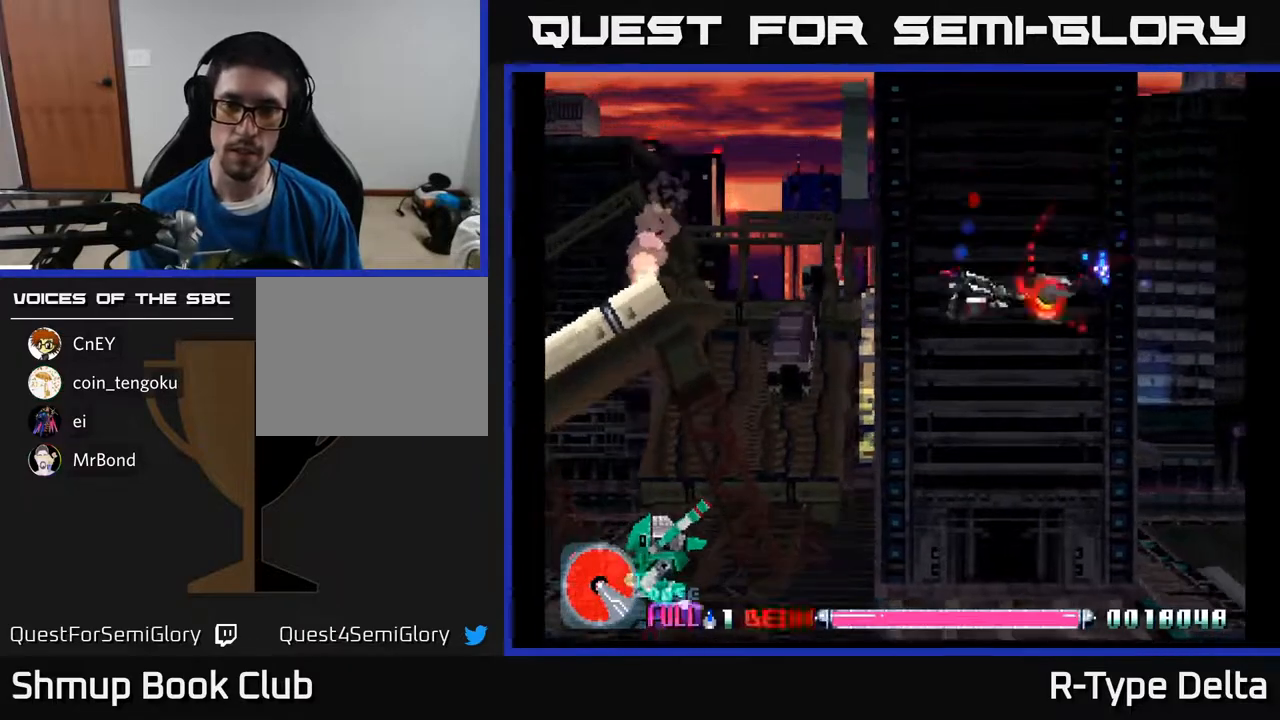
{"buttons": ["A", "DPAD_UP"], "events": [[167, "DPAD_DOWN", "up"], [400, "A", "down"], [400, "DPAD_UP", "down"], [417, "DPAD_LEFT", "up"], [433, "X", "up"]]}
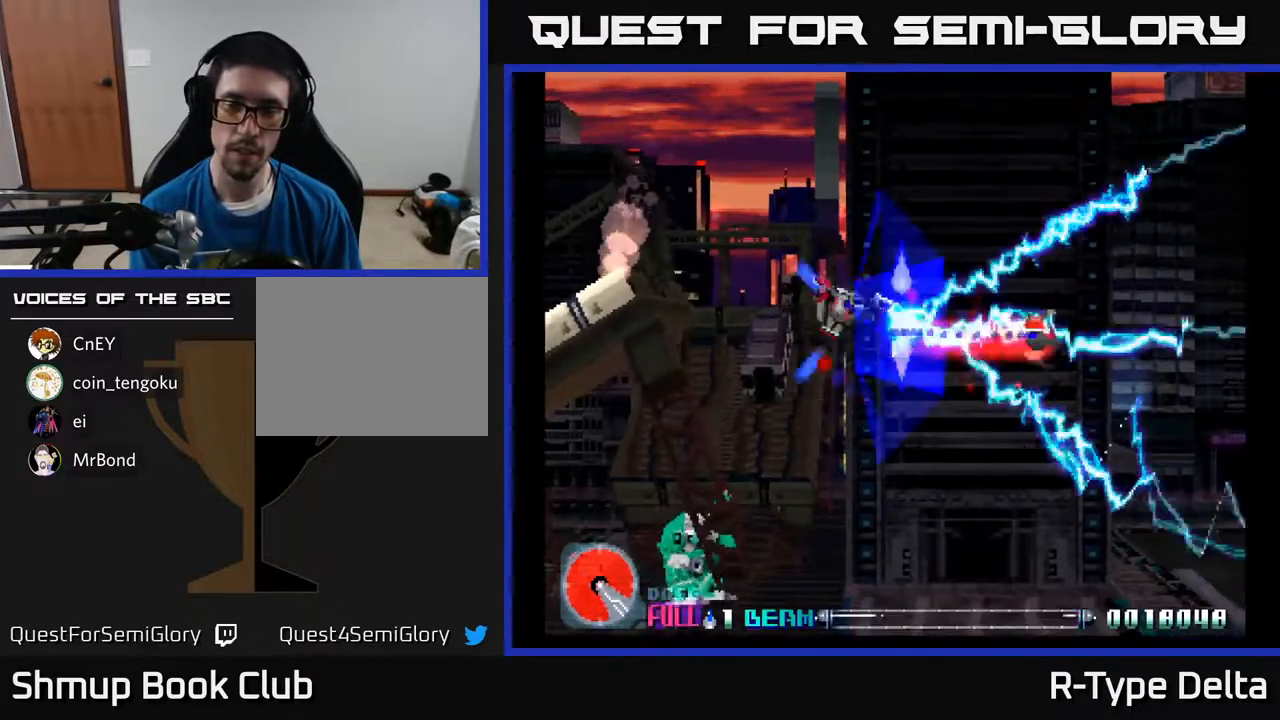
{"buttons": ["X", "DPAD_RIGHT"], "events": [[33, "A", "up"], [50, "DPAD_RIGHT", "down"], [50, "X", "down"], [133, "X", "up"], [200, "X", "down"], [283, "X", "up"], [333, "DPAD_UP", "up"], [333, "X", "down"], [450, "X", "up"], [483, "X", "down"]]}
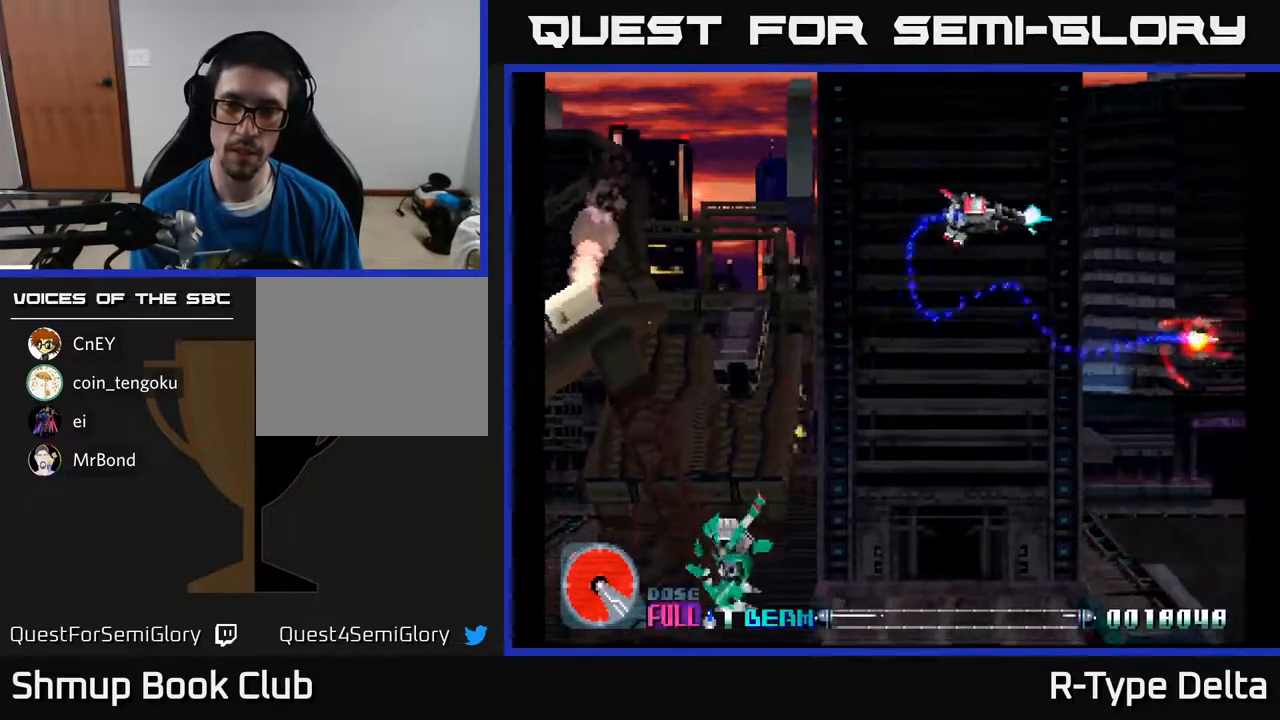
{"buttons": ["X", "DPAD_DOWN", "DPAD_RIGHT"], "events": [[433, "DPAD_DOWN", "down"]]}
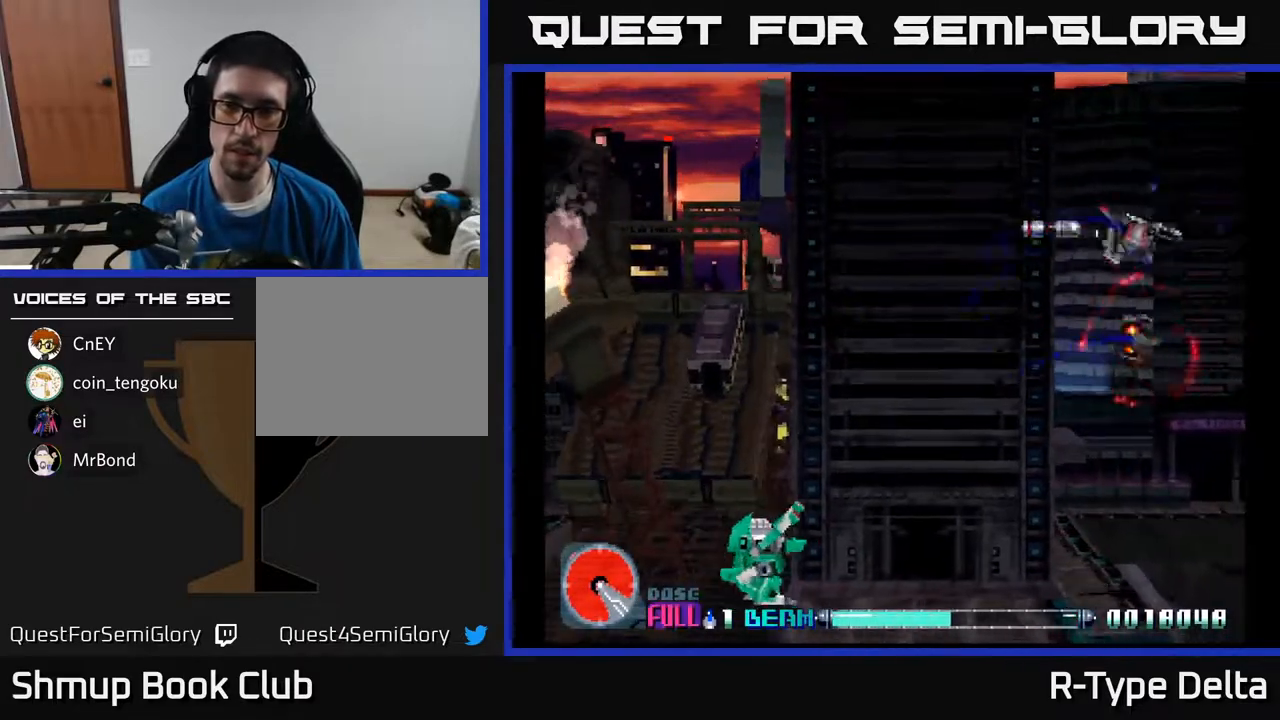
{"buttons": ["X", "DPAD_DOWN", "DPAD_LEFT"], "events": [[83, "DPAD_RIGHT", "up"], [167, "DPAD_LEFT", "down"]]}
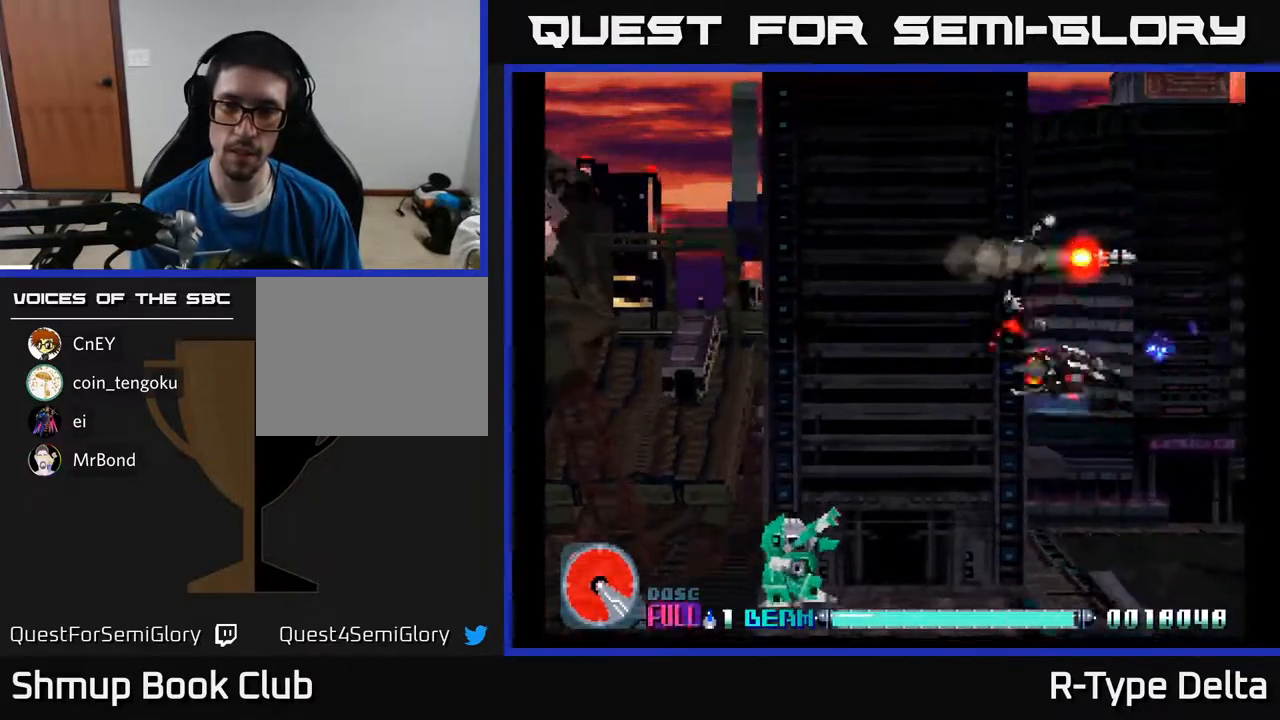
{"buttons": ["X", "DPAD_DOWN", "DPAD_LEFT"], "events": []}